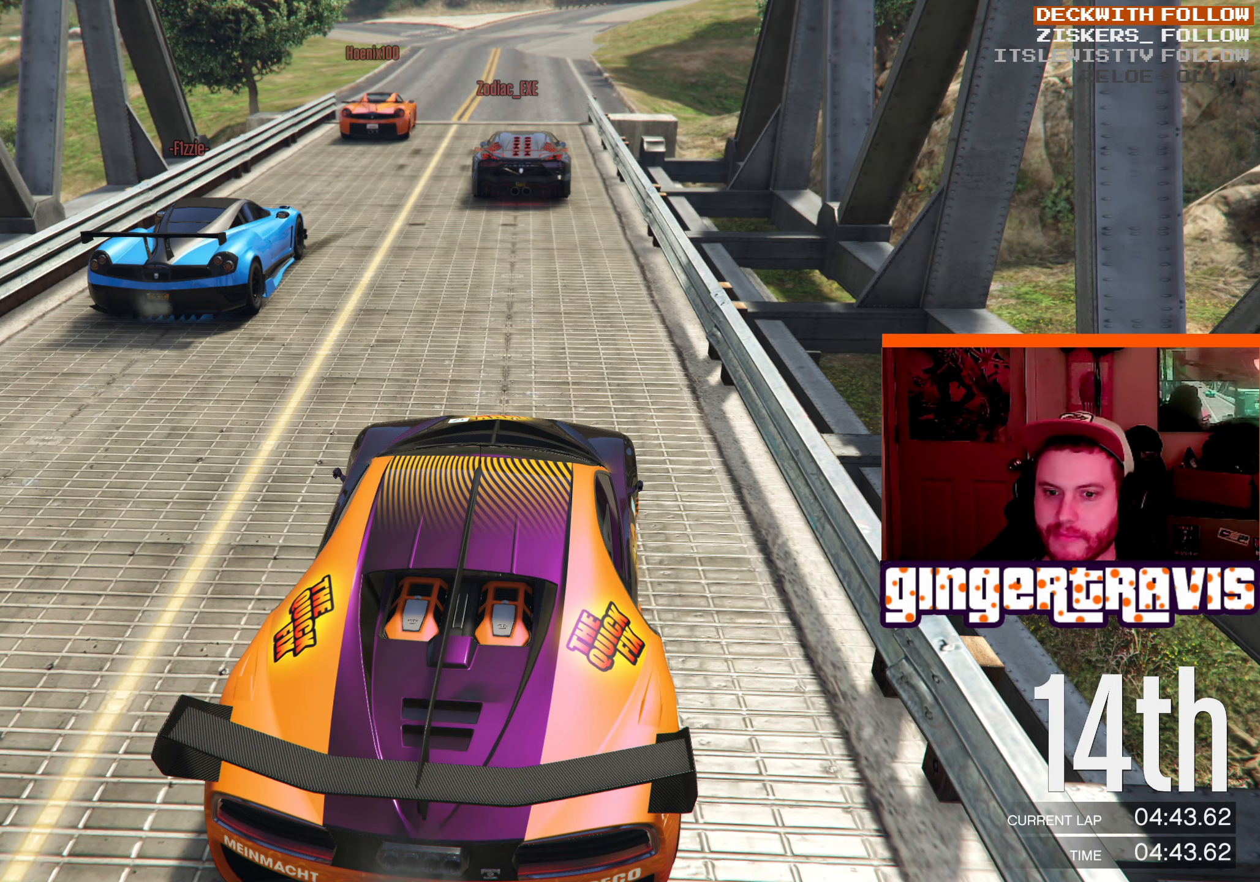
Gameplay with a controller (Xbox layout); each line is a JSON object with the inputs held at the frame after it. "events" lists button and stick changes between this image and that frame as [ms after this image, input, new state], when the widget could be followed in between. Not read: R1.
{"buttons": [], "left_stick": "center", "right_stick": "left", "events": [[233, "right_stick", "left"]]}
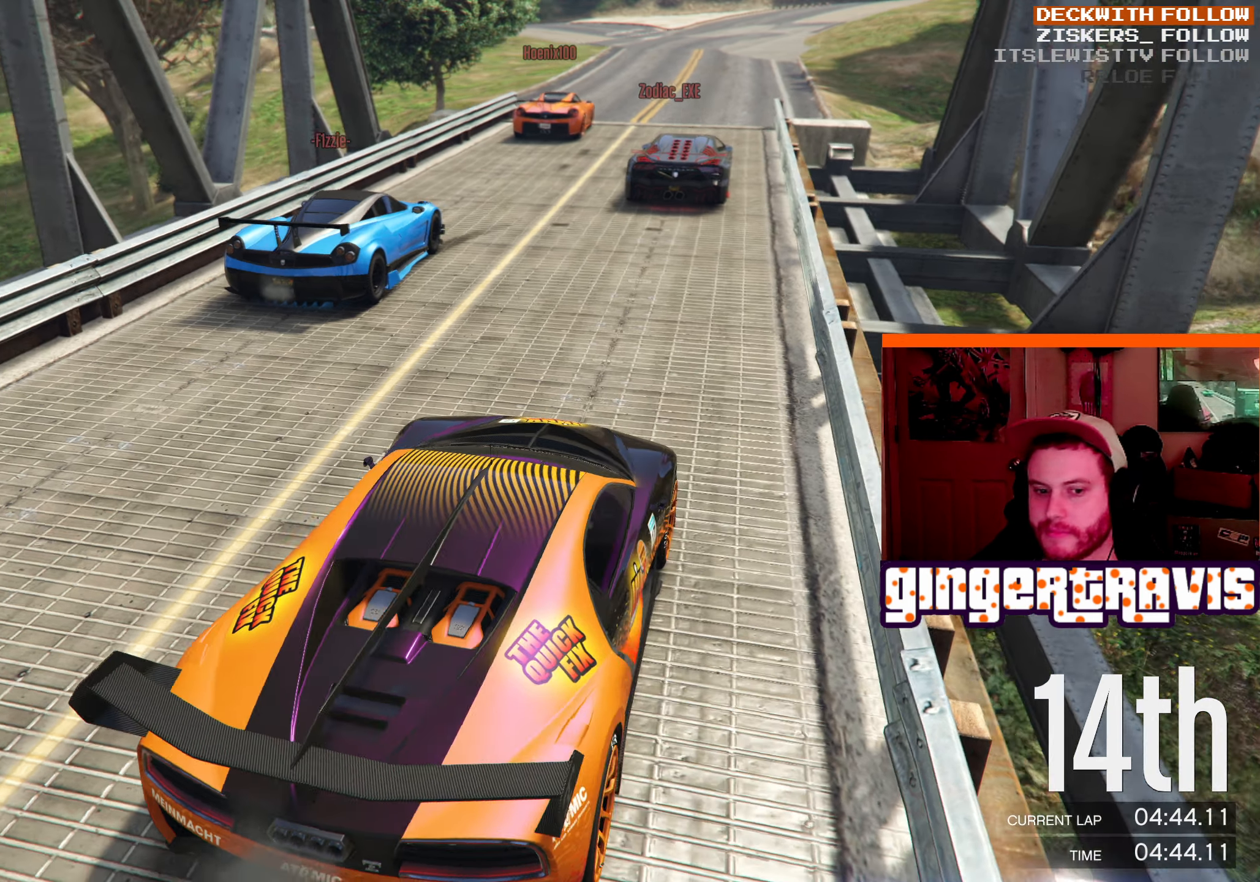
{"buttons": [], "left_stick": "center", "right_stick": "left", "events": []}
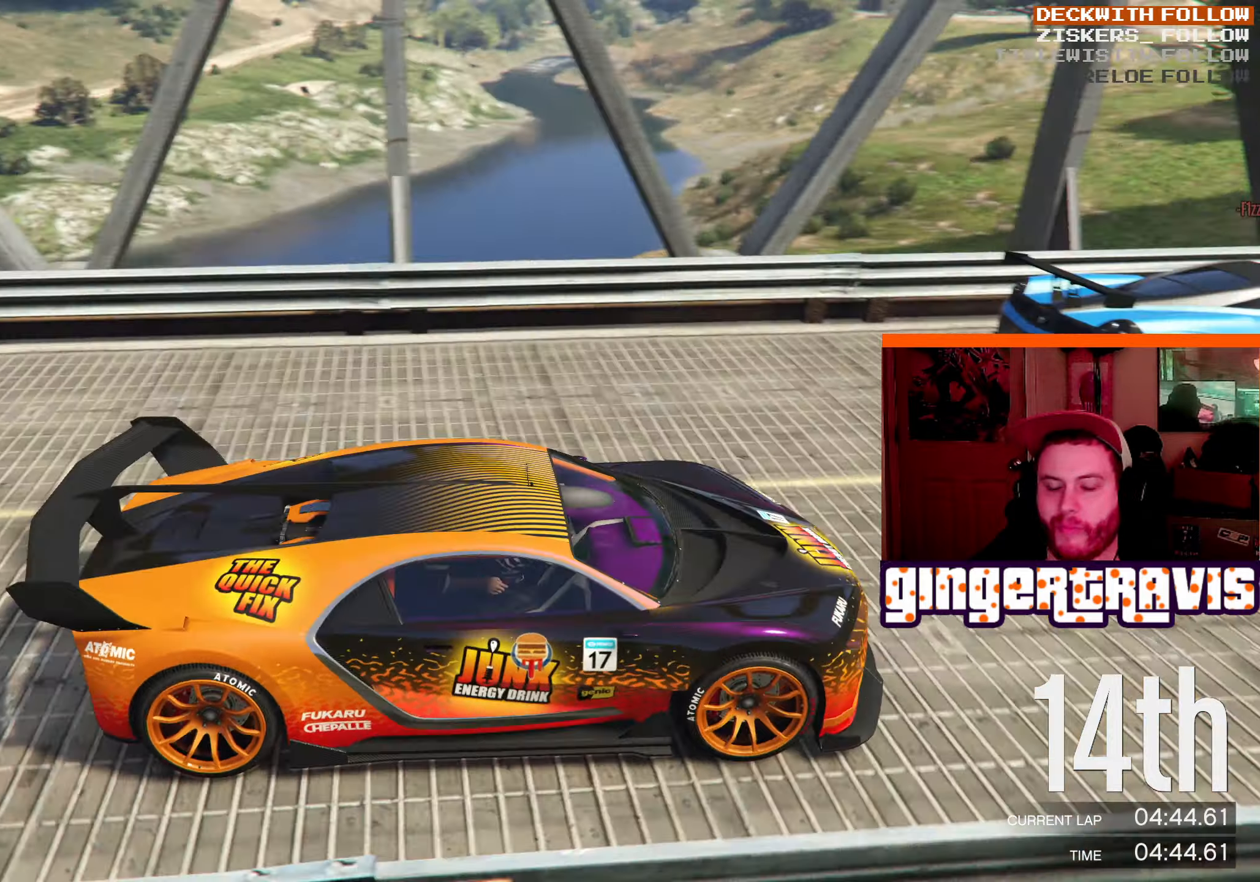
{"buttons": [], "left_stick": "center", "right_stick": "center", "events": [[400, "right_stick", "center"]]}
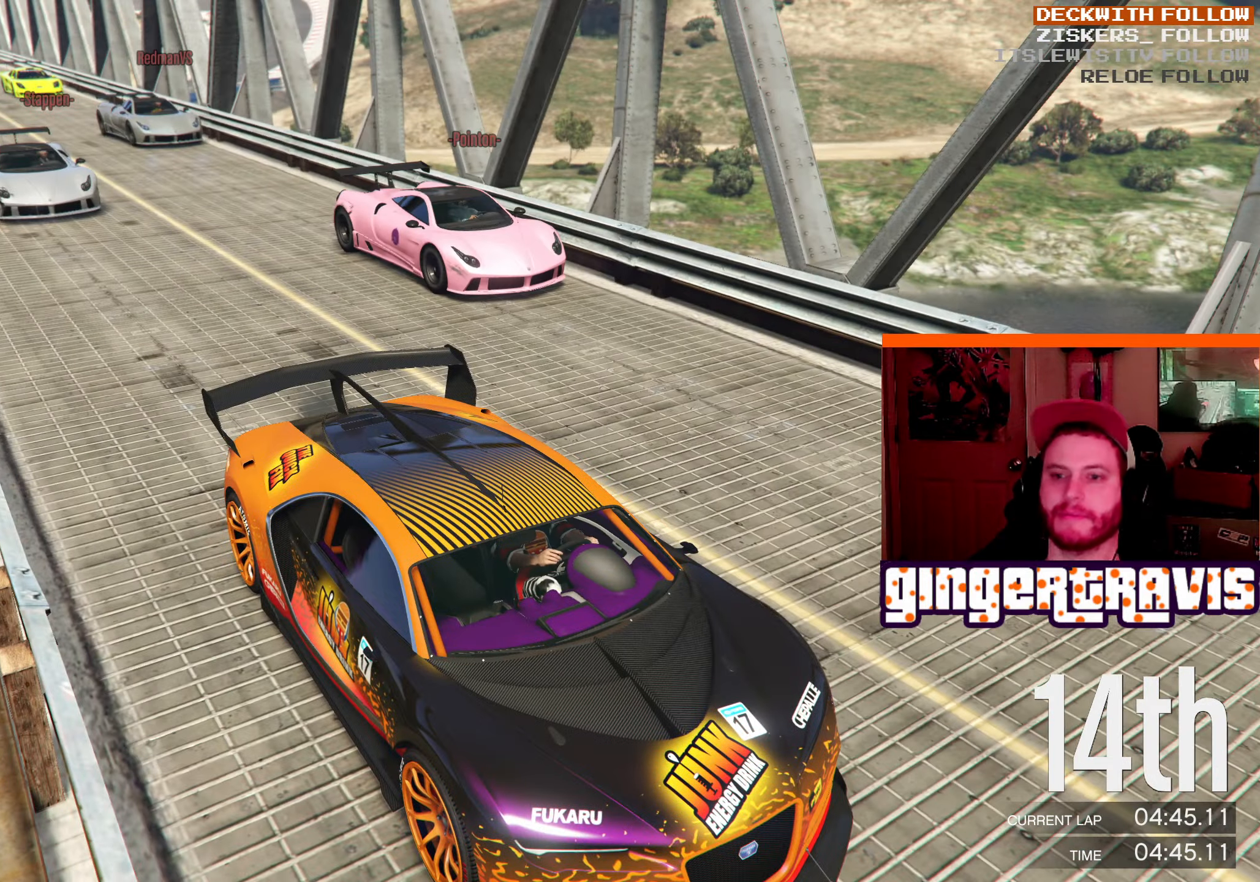
{"buttons": [], "left_stick": "center", "right_stick": "right", "events": [[183, "right_stick", "right"]]}
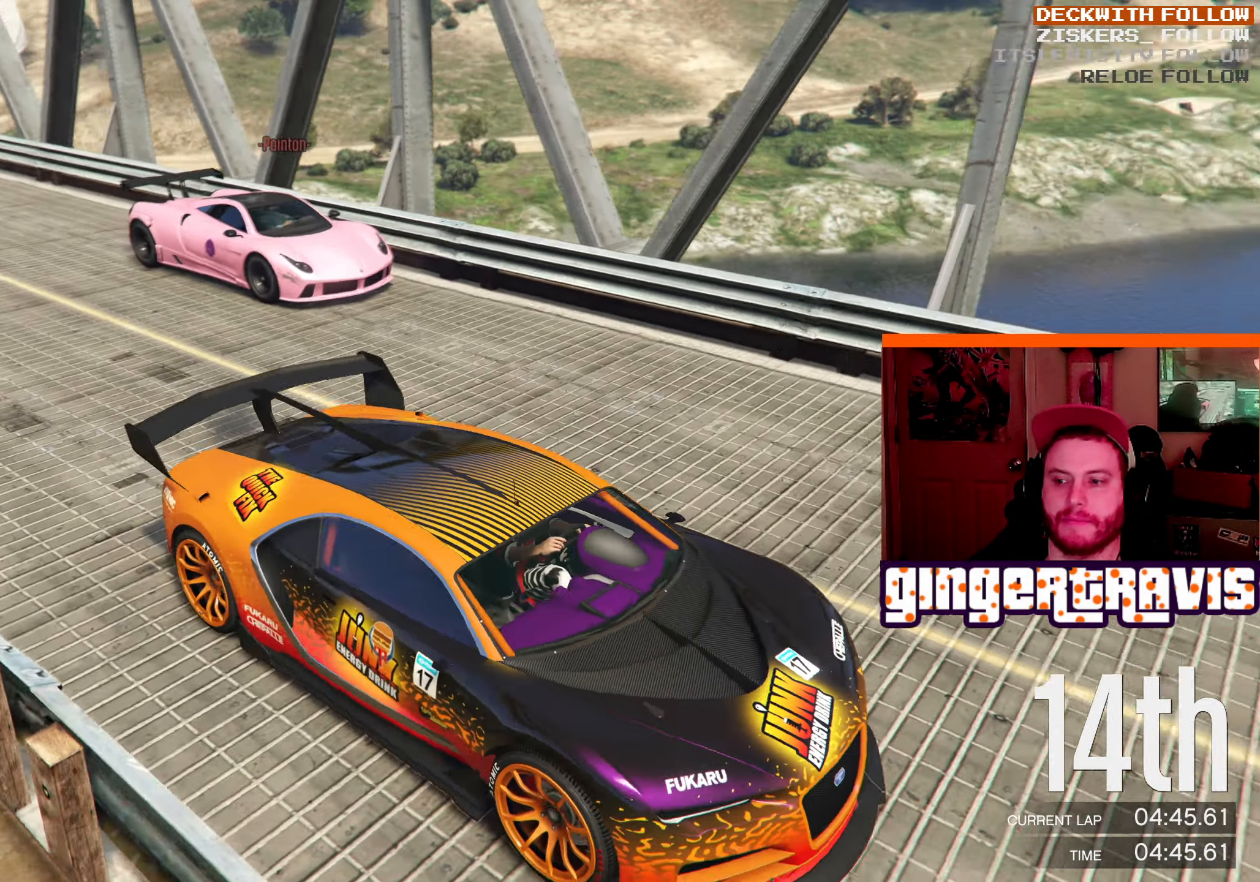
{"buttons": [], "left_stick": "center", "right_stick": "right", "events": []}
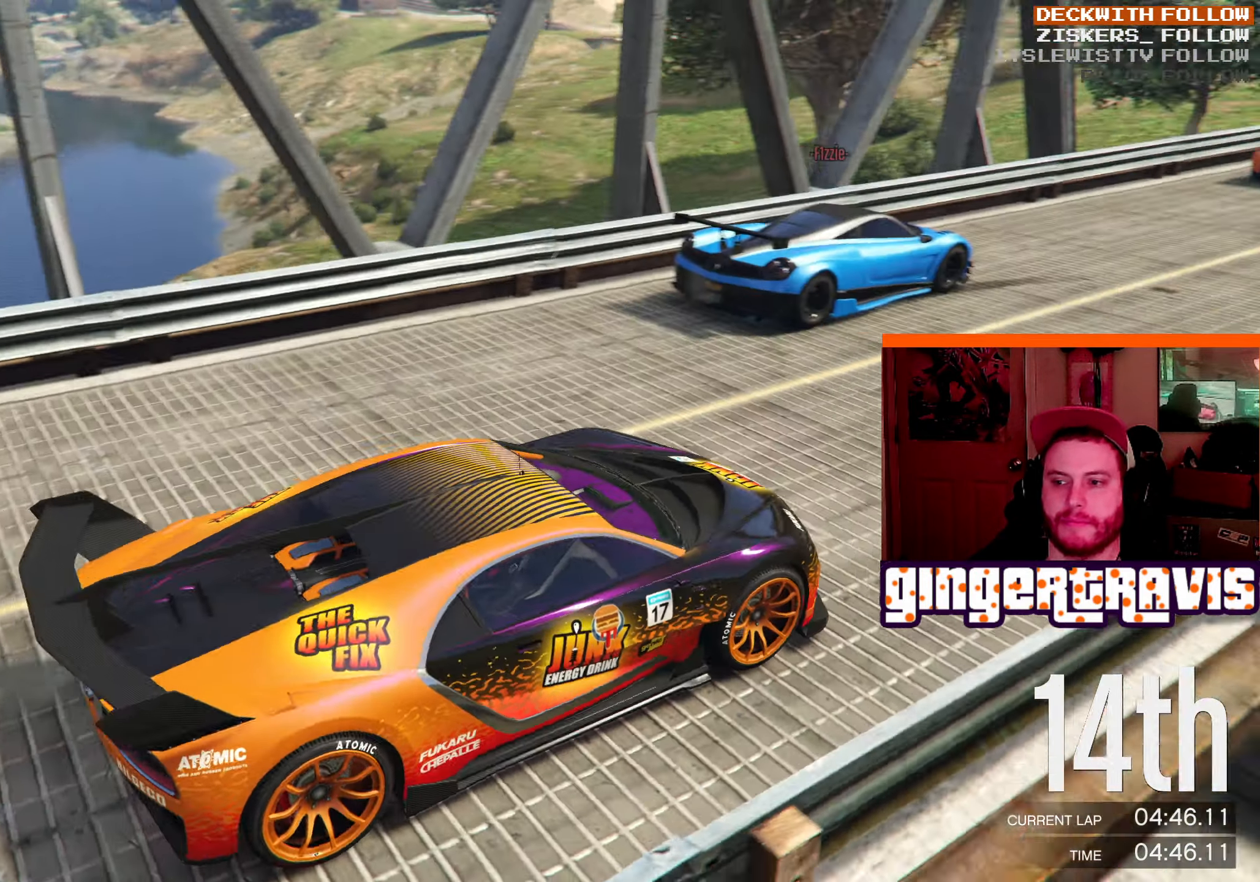
{"buttons": [], "left_stick": "center", "right_stick": "center", "events": [[200, "right_stick", "center"]]}
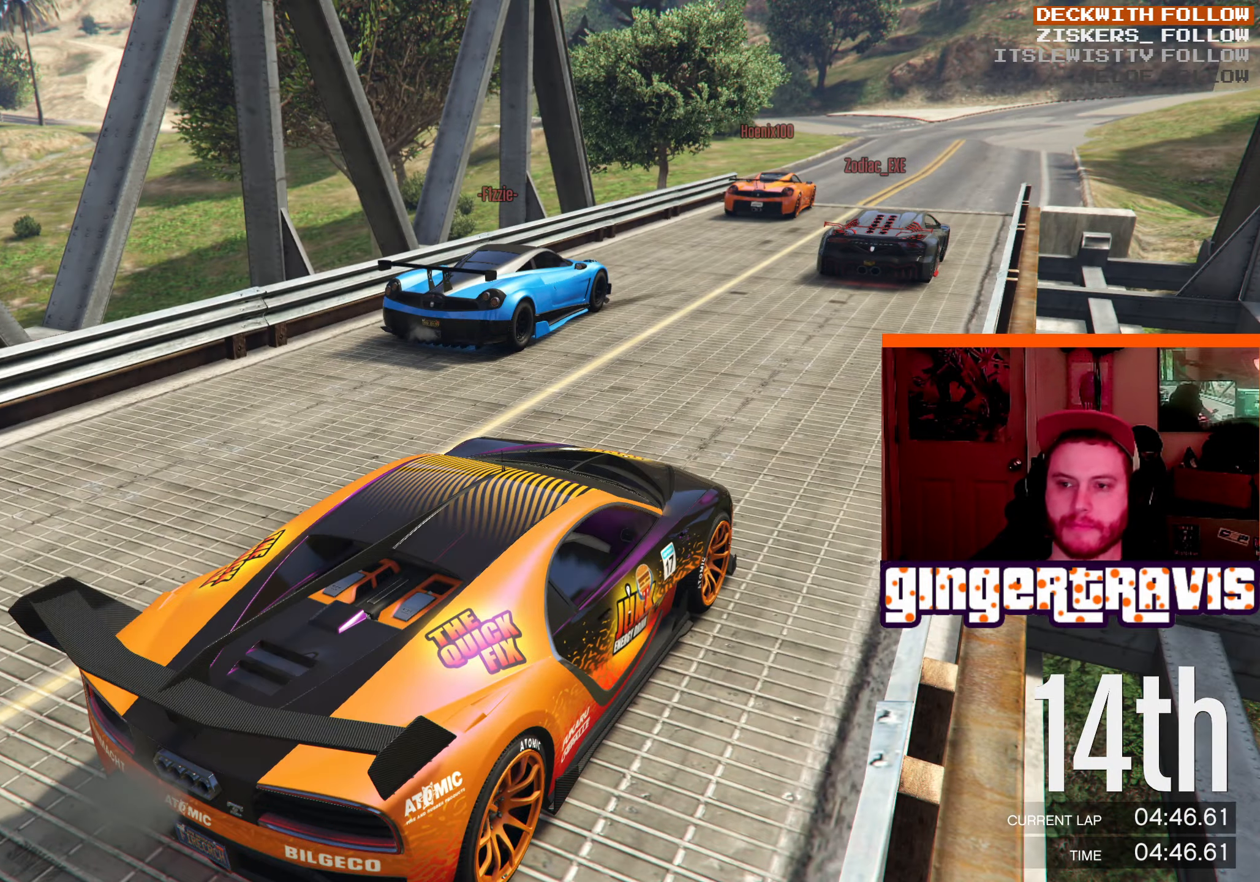
{"buttons": [], "left_stick": "center", "right_stick": "center", "events": []}
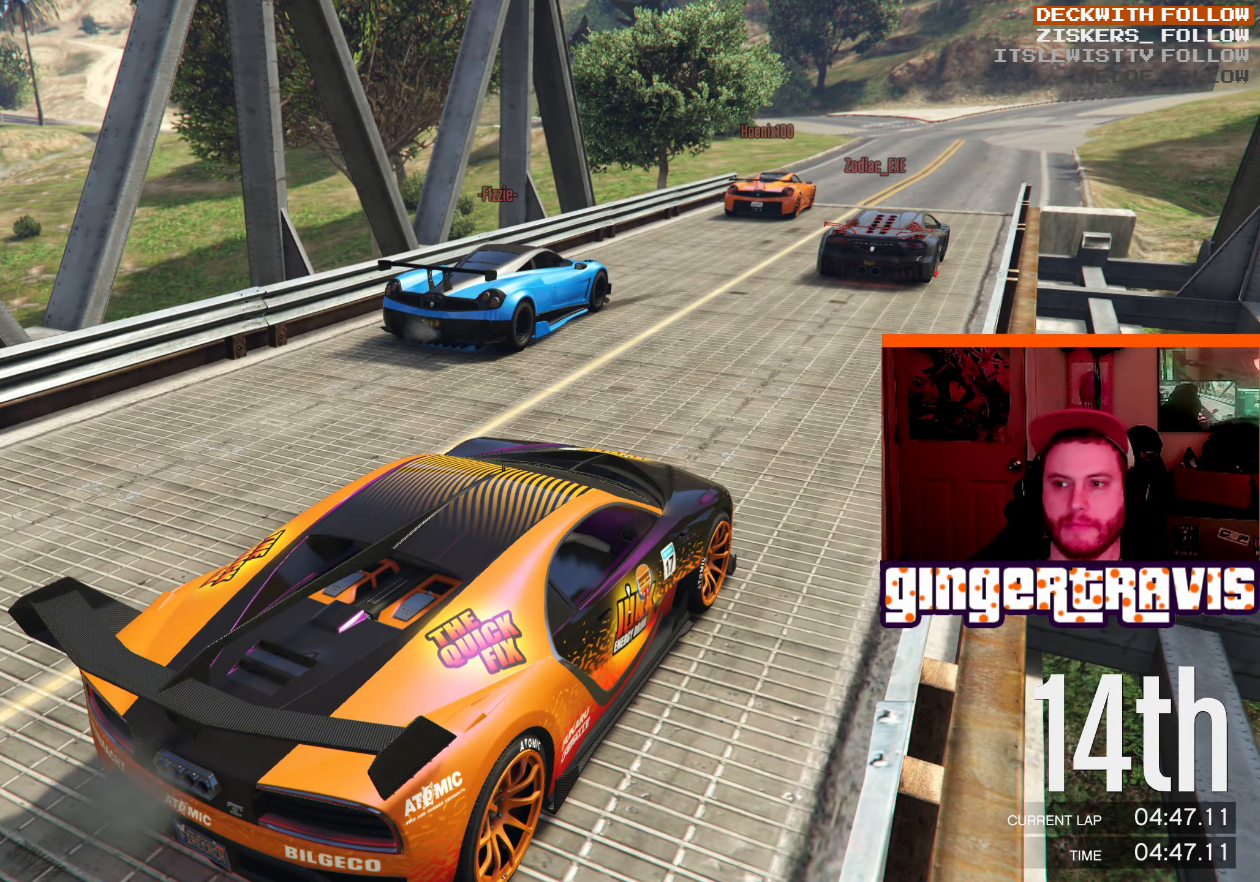
{"buttons": [], "left_stick": "center", "right_stick": "right", "events": [[467, "right_stick", "right"]]}
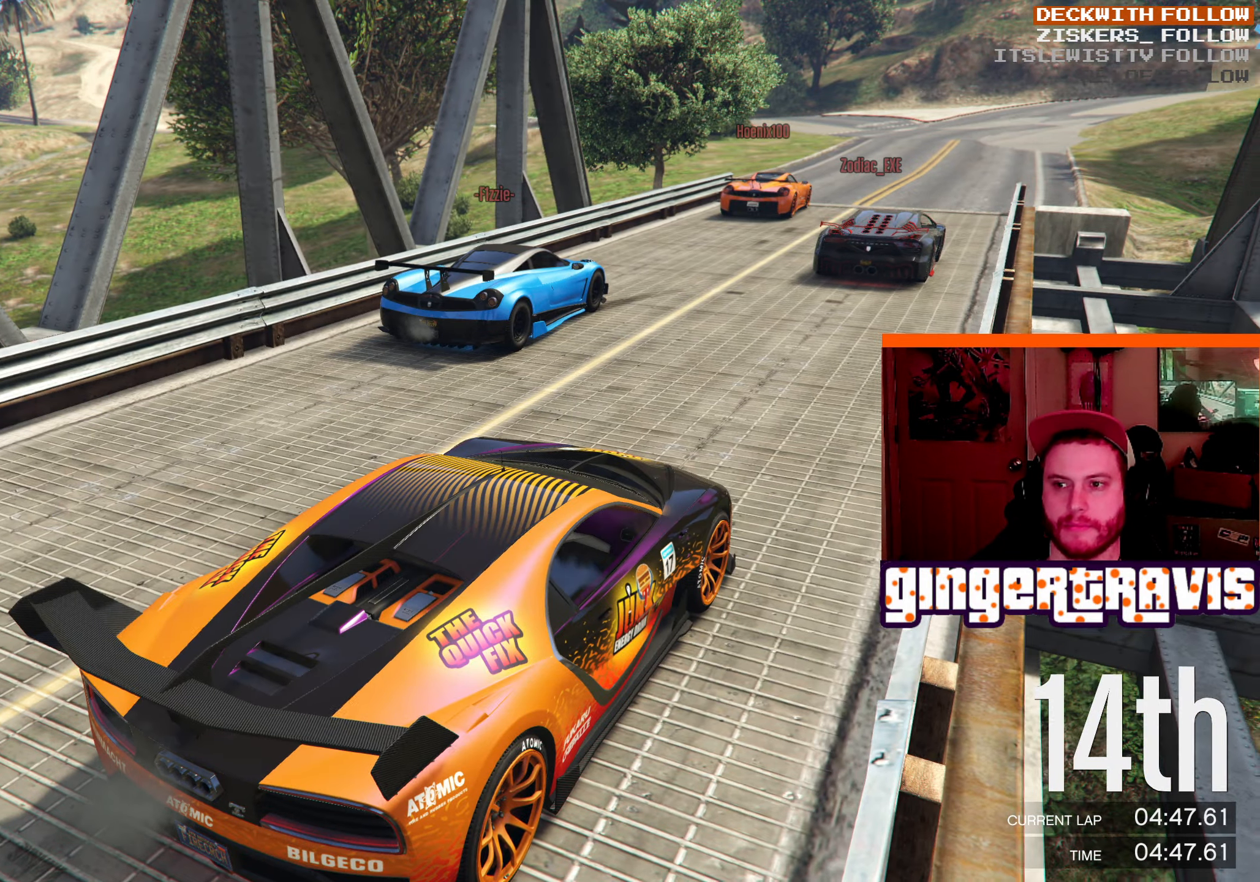
{"buttons": [], "left_stick": "center", "right_stick": "center", "events": [[367, "right_stick", "center"]]}